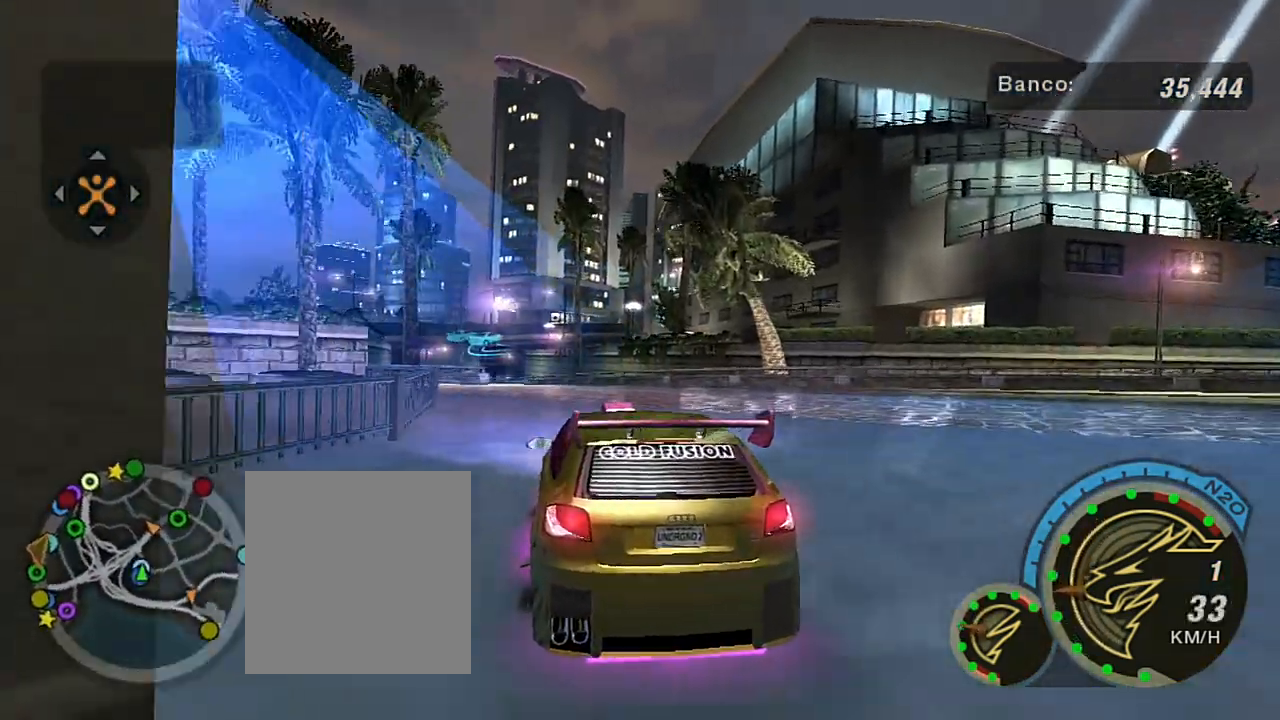
Gameplay with a controller (Xbox layout); each line is a JSON object with the inputs held at the frame after it. "events" lists button and stick changes between this image and that frame as [ms after this image, input, new state], when the widget could be followed in between. Not read: L3.
{"buttons": ["R2"], "left_stick": "center", "right_stick": "center", "events": [[133, "R2", "up"], [167, "left_stick", "down-left"], [200, "R2", "down"], [233, "left_stick", "center"]]}
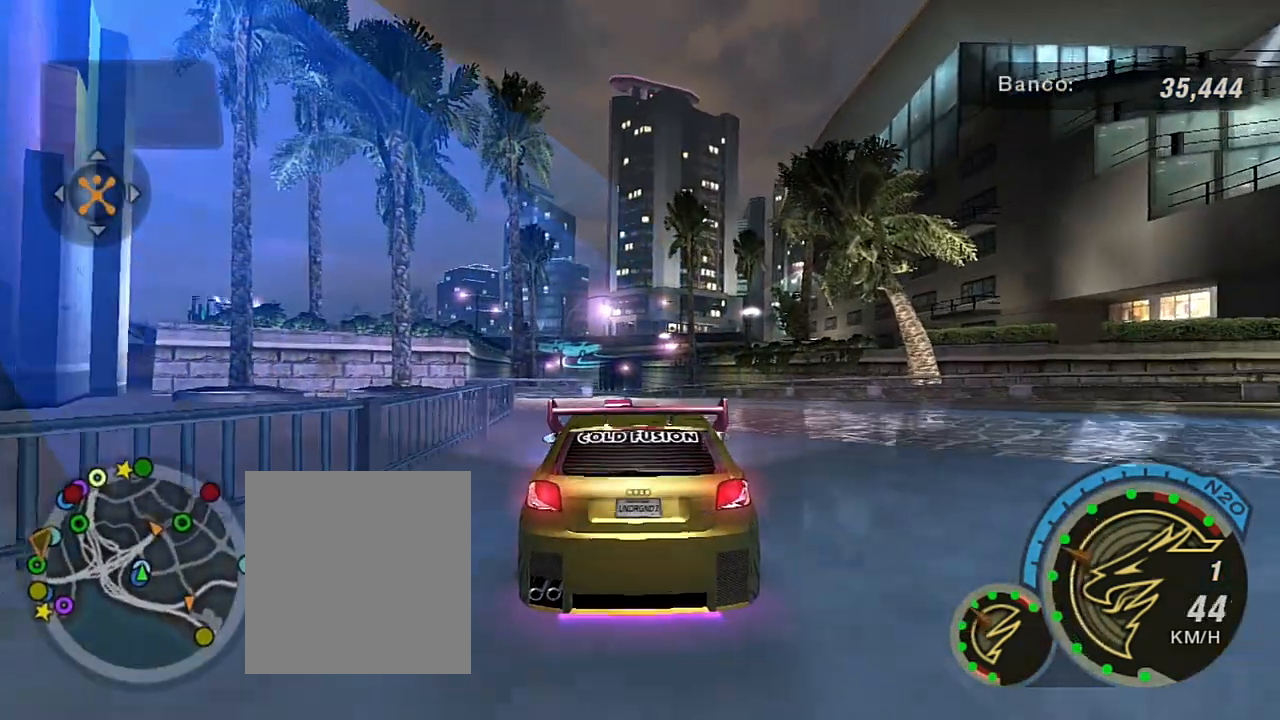
{"buttons": [], "left_stick": "center", "right_stick": "center", "events": [[34, "R2", "up"], [200, "left_stick", "down-left"], [367, "left_stick", "center"]]}
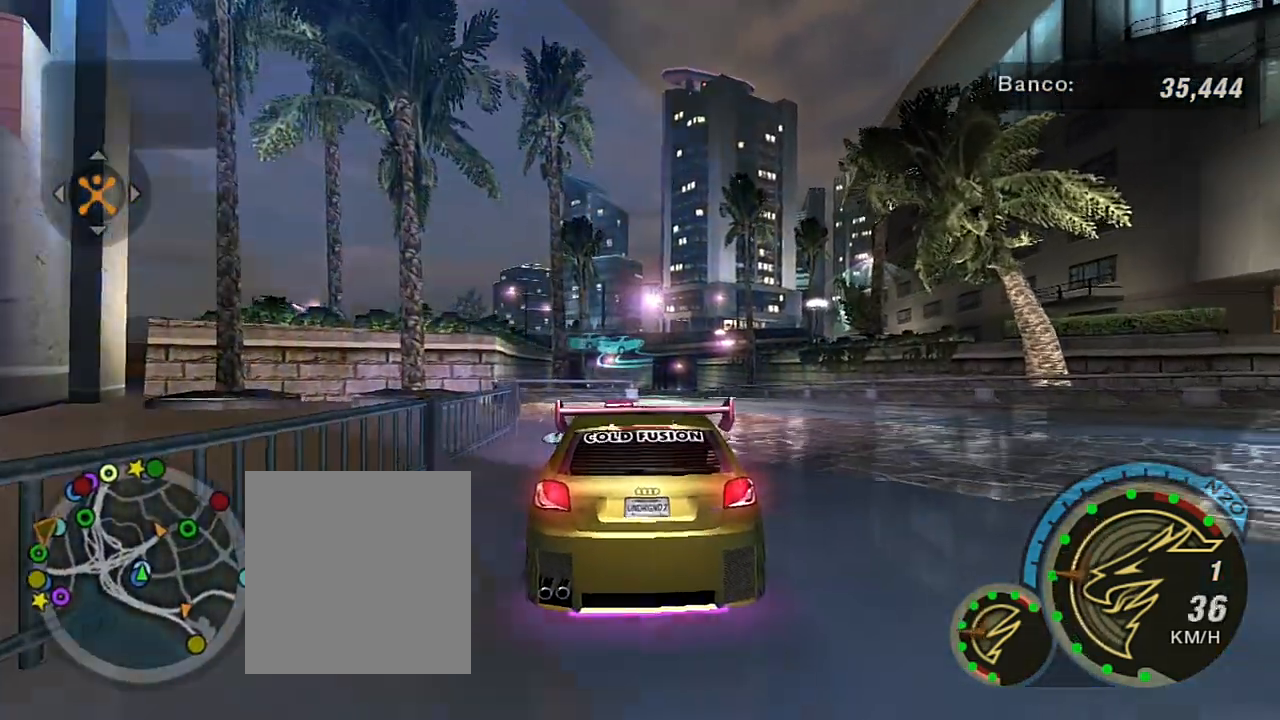
{"buttons": [], "left_stick": "center", "right_stick": "center", "events": [[66, "left_stick", "down-left"], [233, "left_stick", "center"], [300, "left_stick", "down-left"], [467, "left_stick", "center"]]}
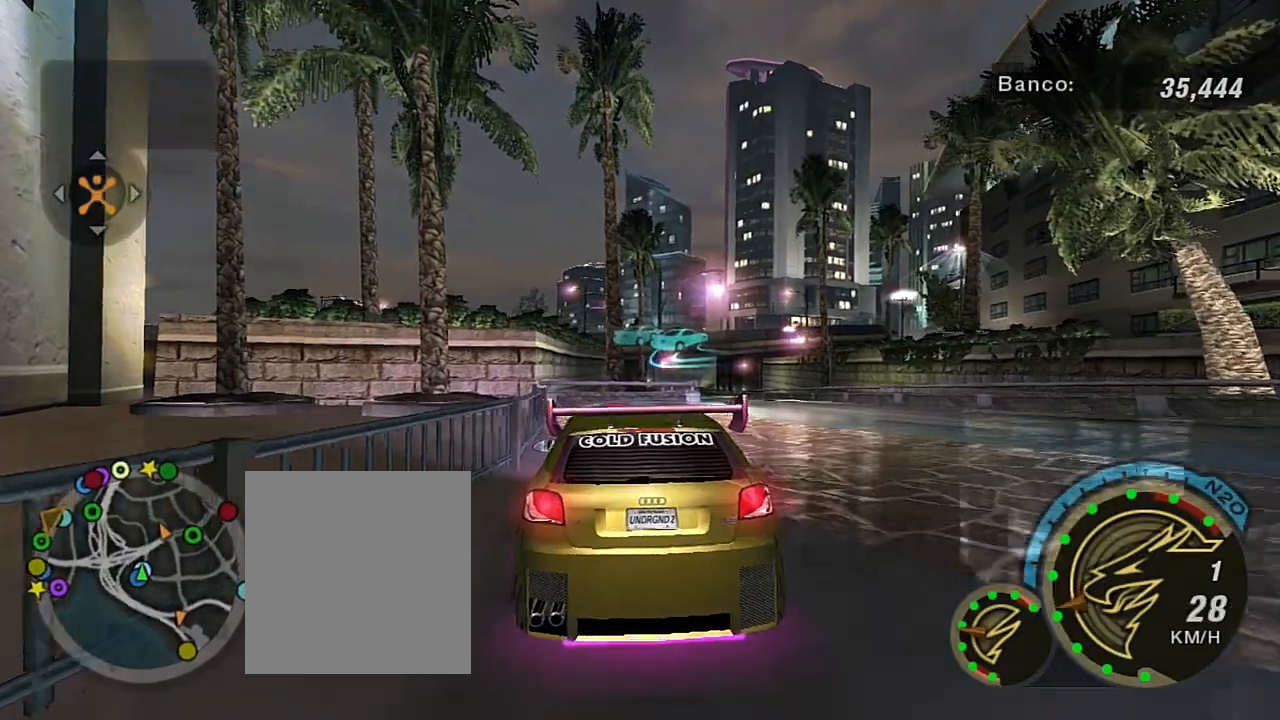
{"buttons": [], "left_stick": "center", "right_stick": "center", "events": [[134, "left_stick", "down-left"], [401, "left_stick", "center"]]}
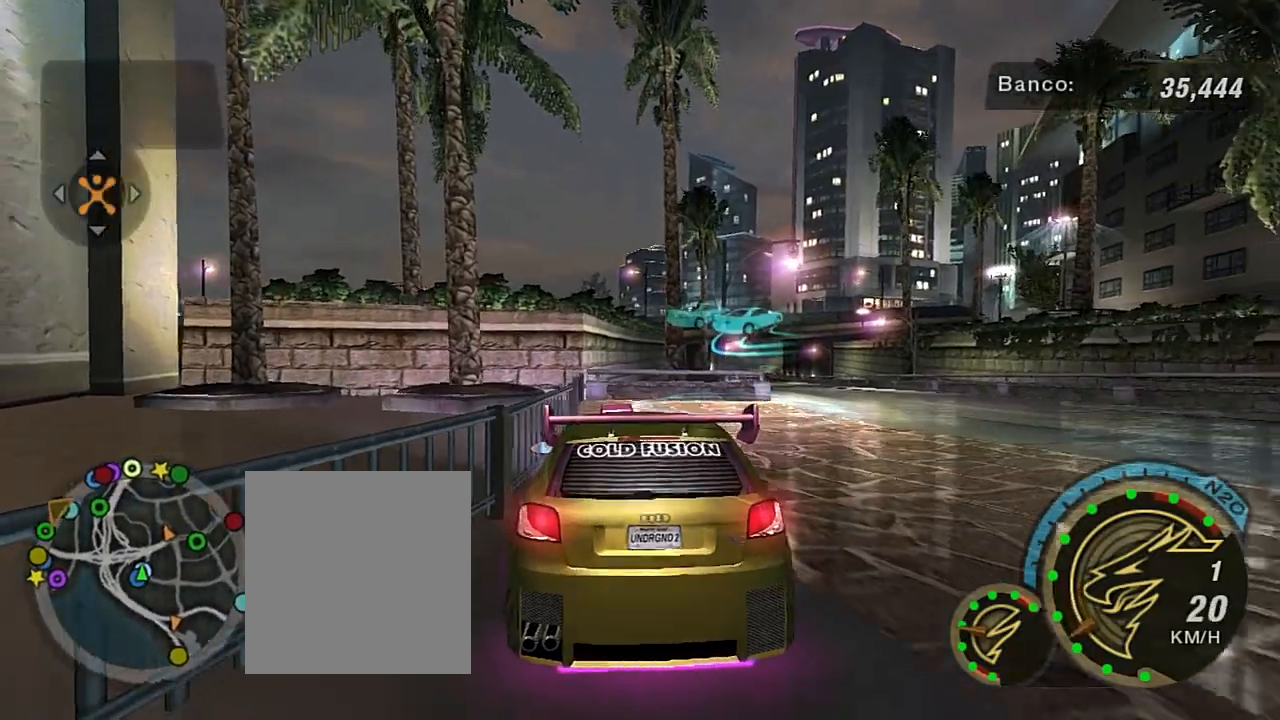
{"buttons": [], "left_stick": "right", "right_stick": "center"}
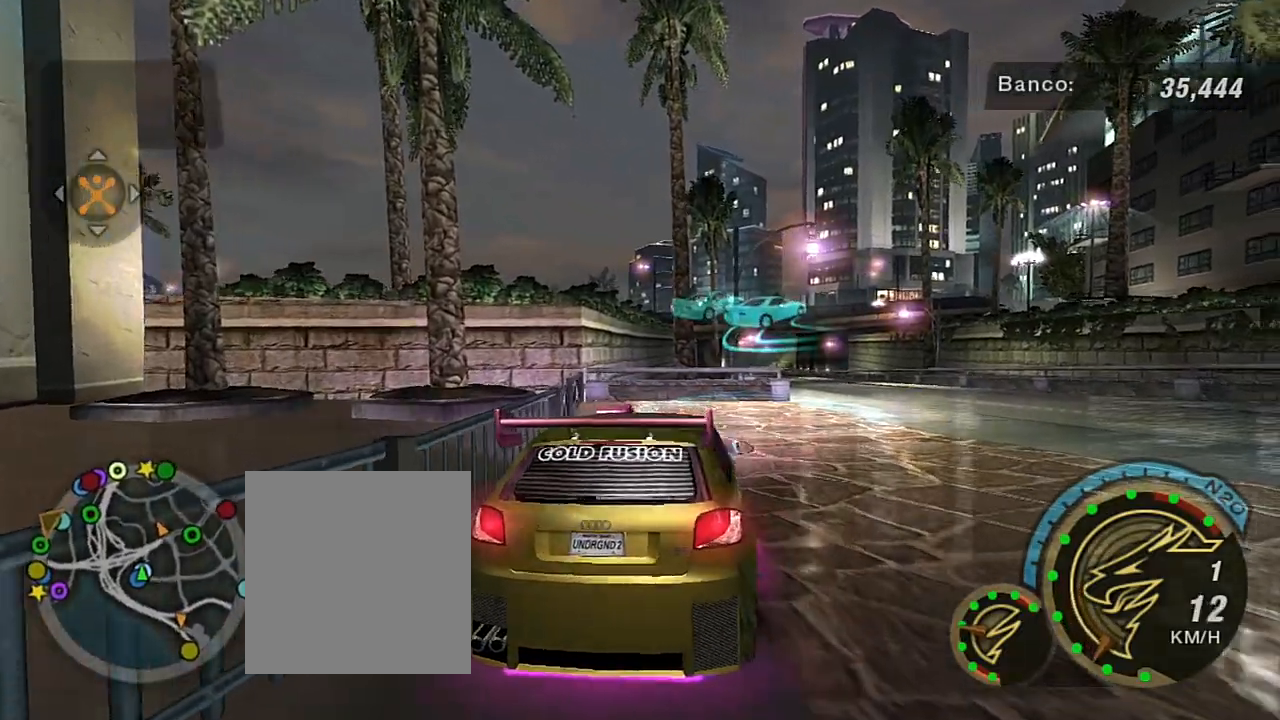
{"buttons": ["R2"], "left_stick": "center", "right_stick": "center", "events": [[67, "left_stick", "center"], [100, "R2", "down"]]}
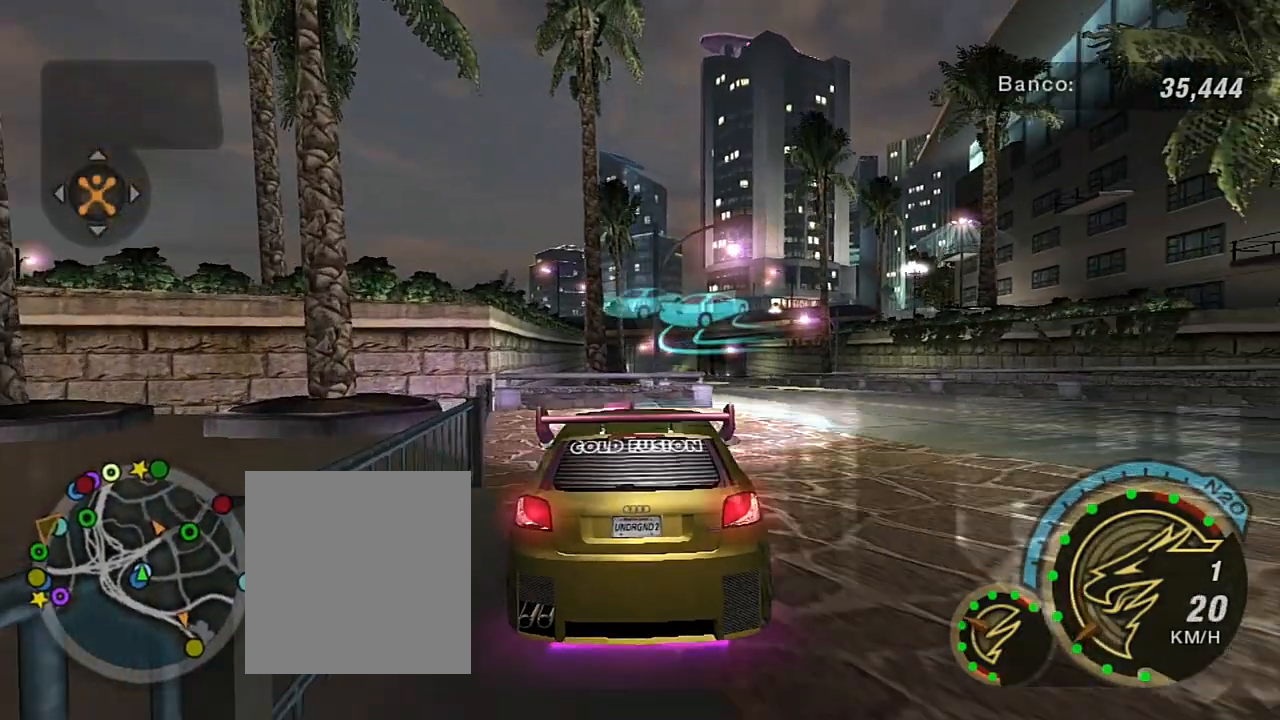
{"buttons": [], "left_stick": "center", "right_stick": "center", "events": [[234, "R2", "up"]]}